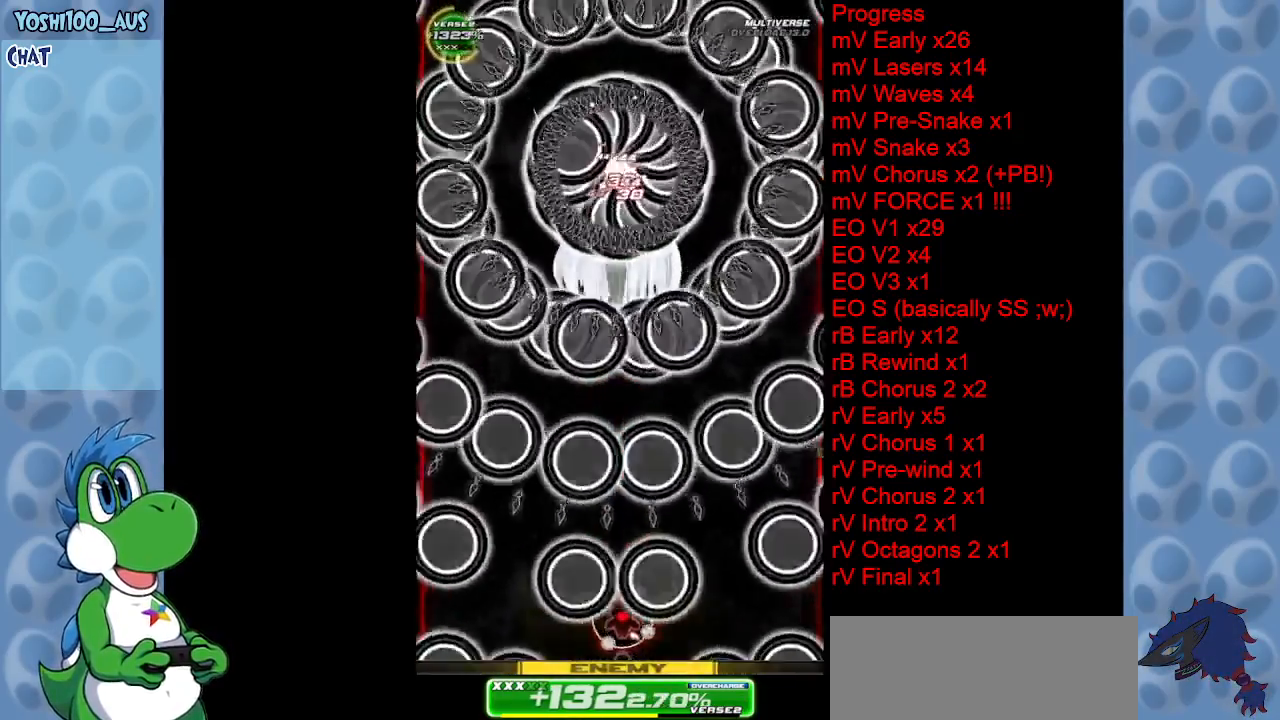
Gameplay with keyboard; each line is a JSON object with the keys held at the frame after it. "events" lists presses ("down") and releases ("up") of "c", "down", "left", "right", "up", "x" and "z" between this image and that frame as [ms after this image, input, new state], when the widget could be followed in between. No other keys are recorded. Mouse input is not recorded.
{"keys": ["z"], "events": [[150, "z", "down"], [283, "z", "up"], [467, "z", "down"]]}
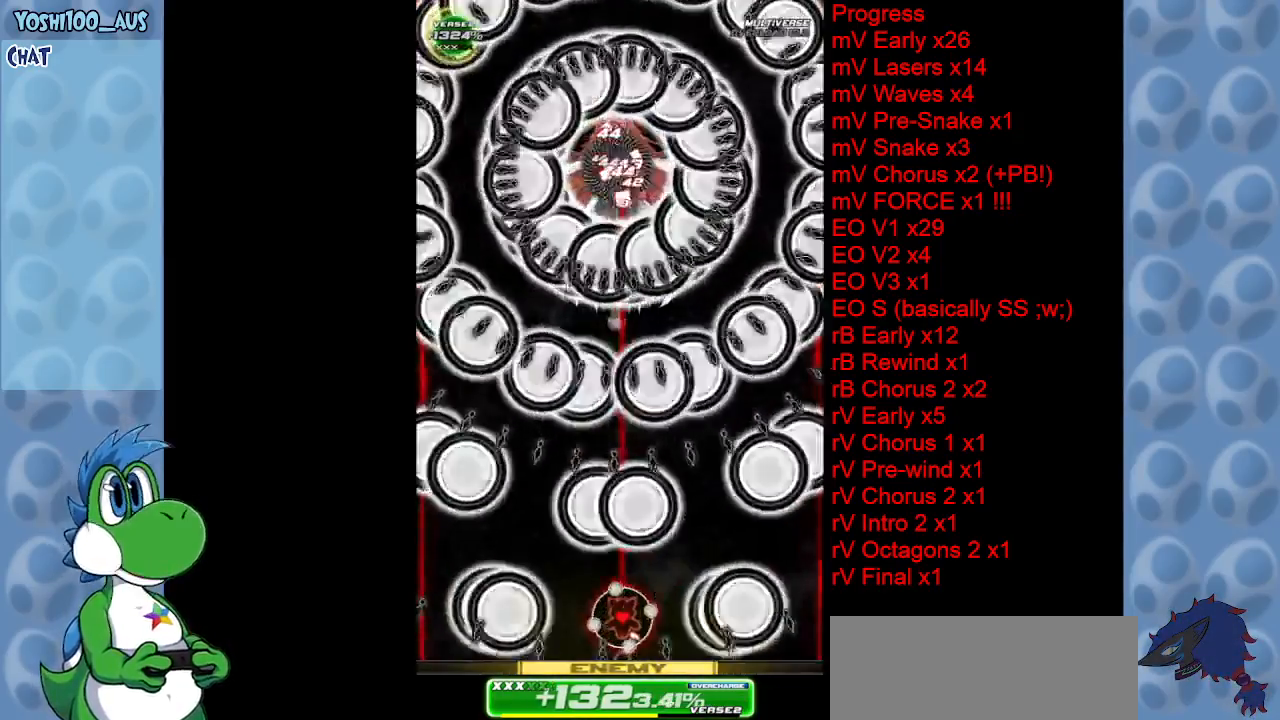
{"keys": ["up"], "events": [[100, "z", "up"], [150, "right", "down"], [150, "up", "down"], [300, "right", "up"], [300, "z", "down"], [483, "z", "up"]]}
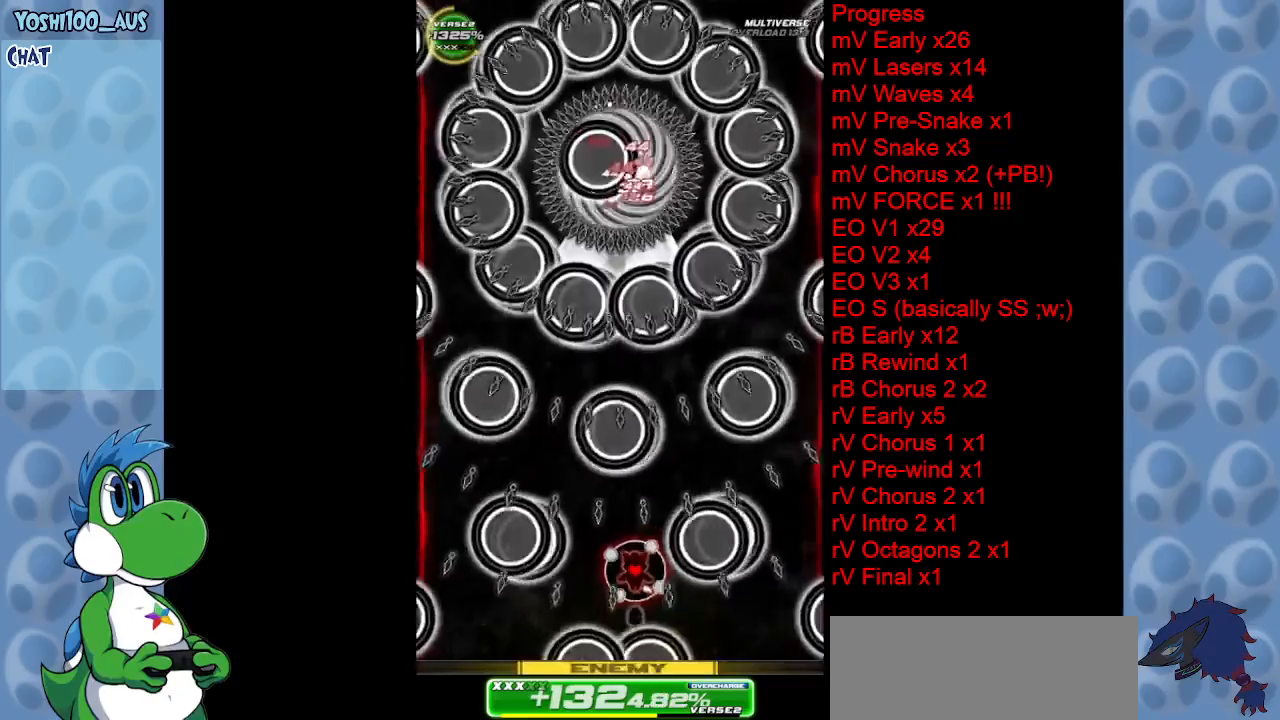
{"keys": ["z"], "events": [[67, "left", "down"], [167, "z", "down"], [300, "z", "up"], [417, "left", "up"], [417, "up", "up"], [500, "z", "down"]]}
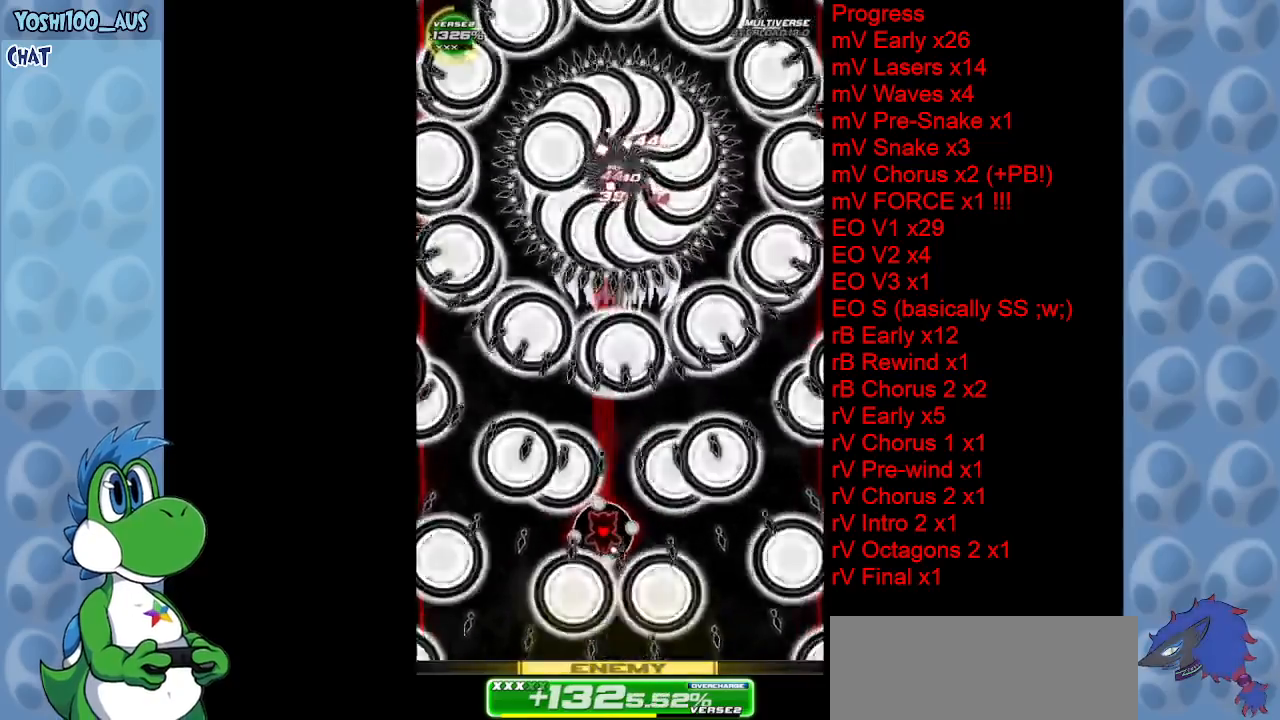
{"keys": ["down"], "events": [[133, "right", "down"], [133, "z", "up"], [183, "down", "down"], [283, "down", "up"], [283, "right", "up"], [333, "down", "down"], [333, "z", "down"], [467, "z", "up"]]}
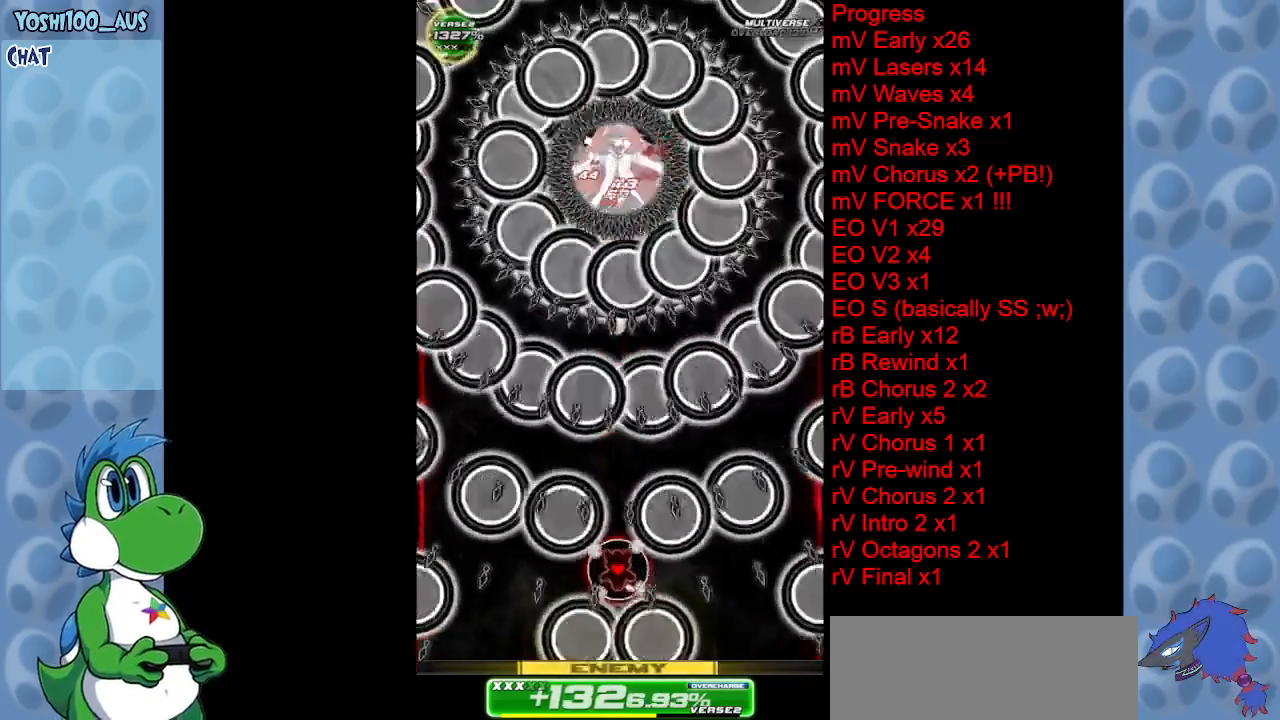
{"keys": ["down", "right", "z"], "events": [[67, "left", "down"], [167, "z", "down"], [200, "left", "up"], [300, "z", "up"], [433, "right", "down"], [433, "z", "down"]]}
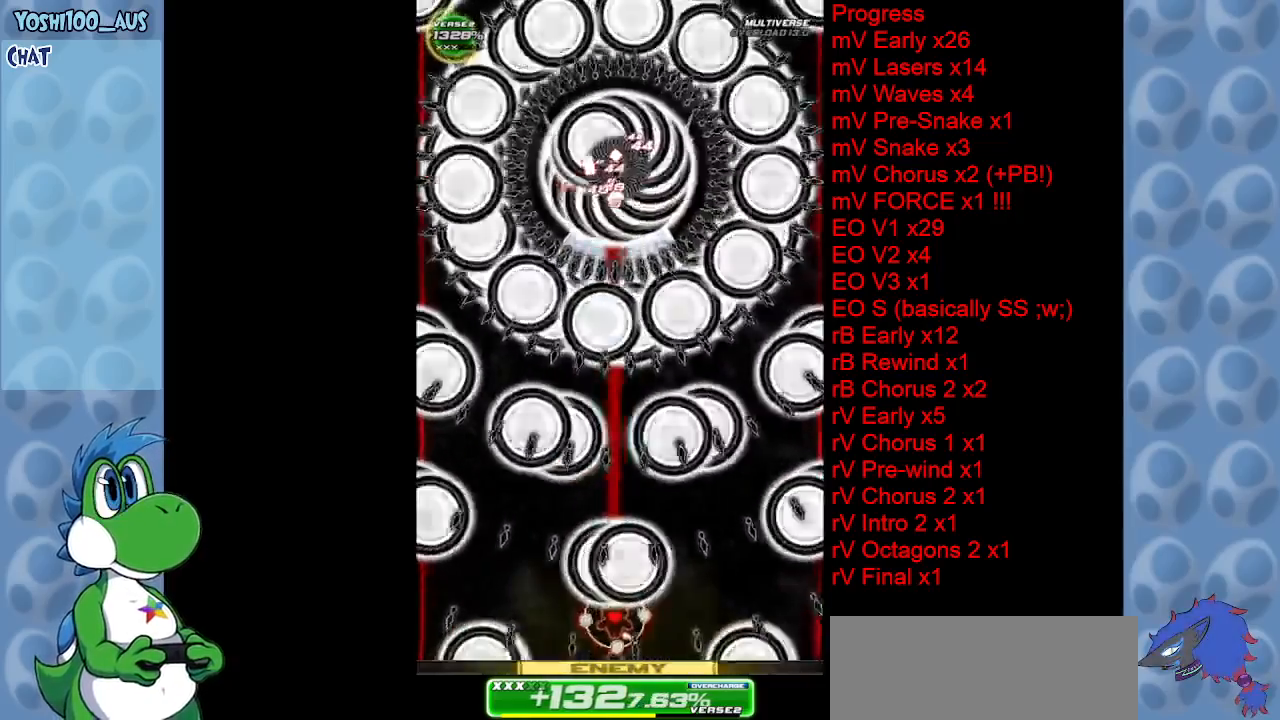
{"keys": [], "events": [[117, "right", "up"], [117, "z", "up"], [267, "down", "up"], [267, "z", "down"], [450, "z", "up"]]}
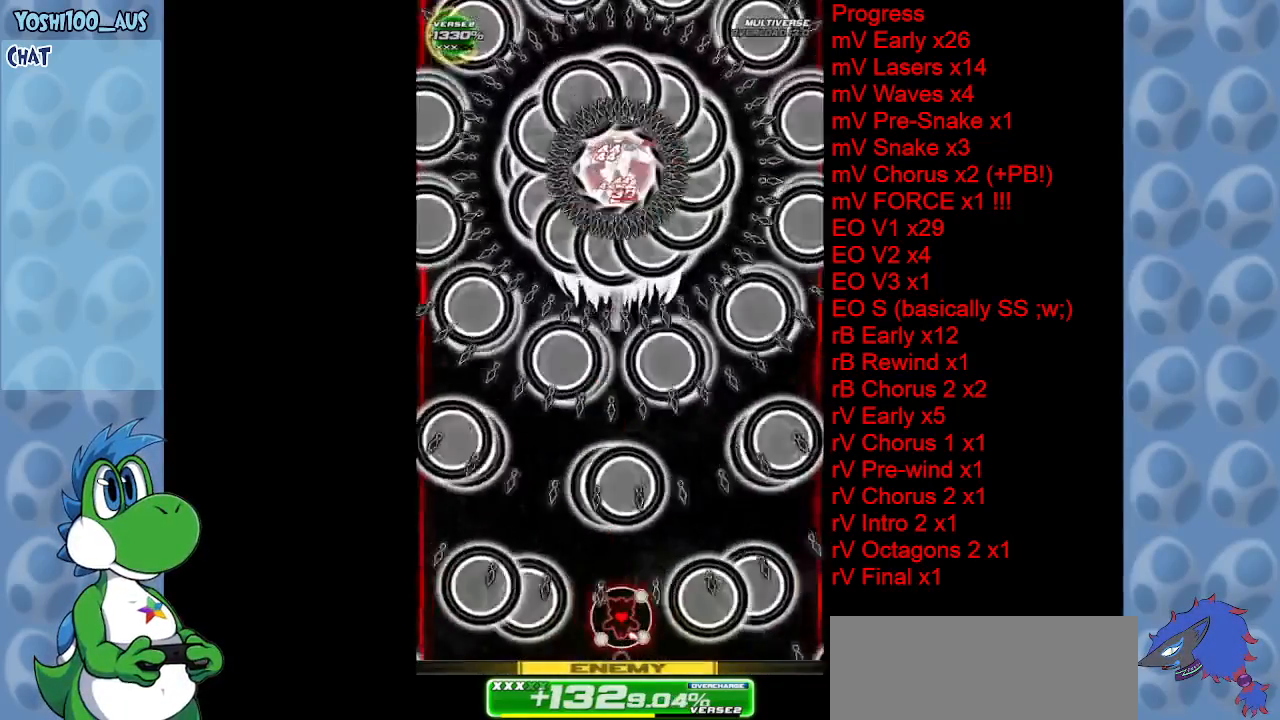
{"keys": ["z"], "events": [[133, "z", "down"], [267, "z", "up"], [483, "z", "down"]]}
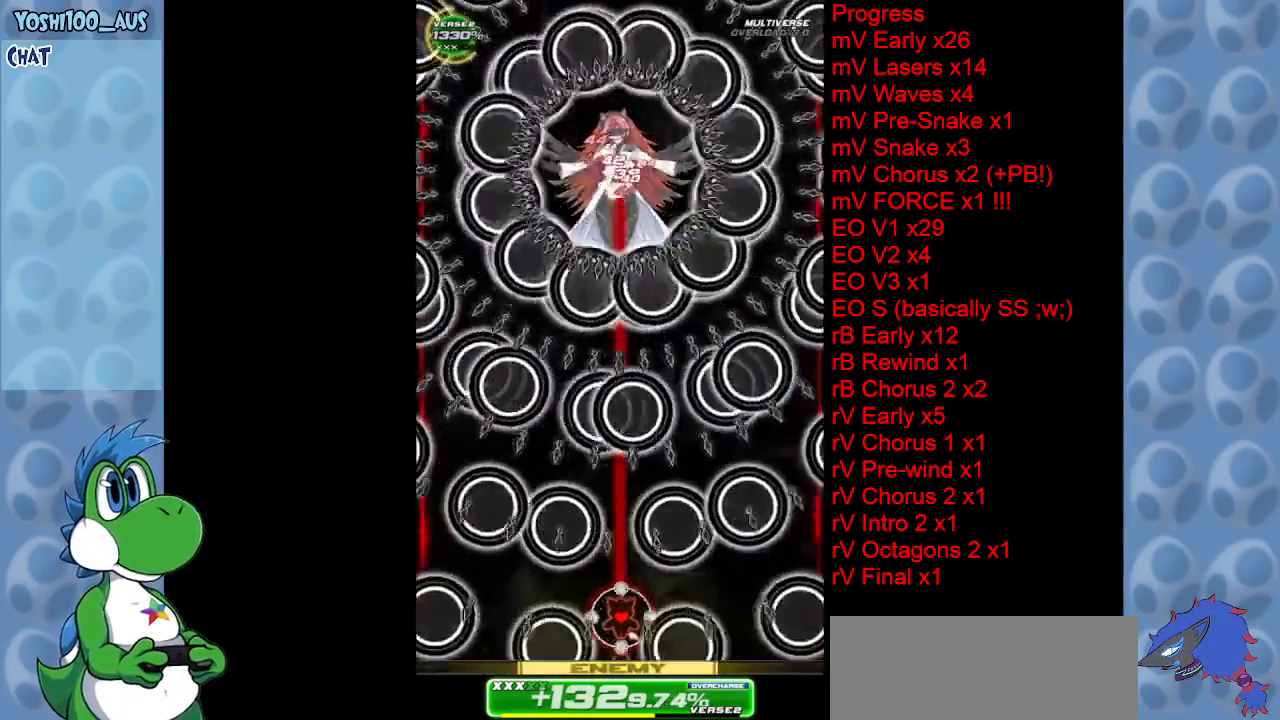
{"keys": ["up"], "events": [[50, "right", "down"], [100, "up", "down"], [100, "z", "up"], [150, "right", "up"], [250, "up", "up"], [350, "left", "down"], [350, "z", "down"], [400, "up", "down"], [433, "z", "up"], [483, "left", "up"]]}
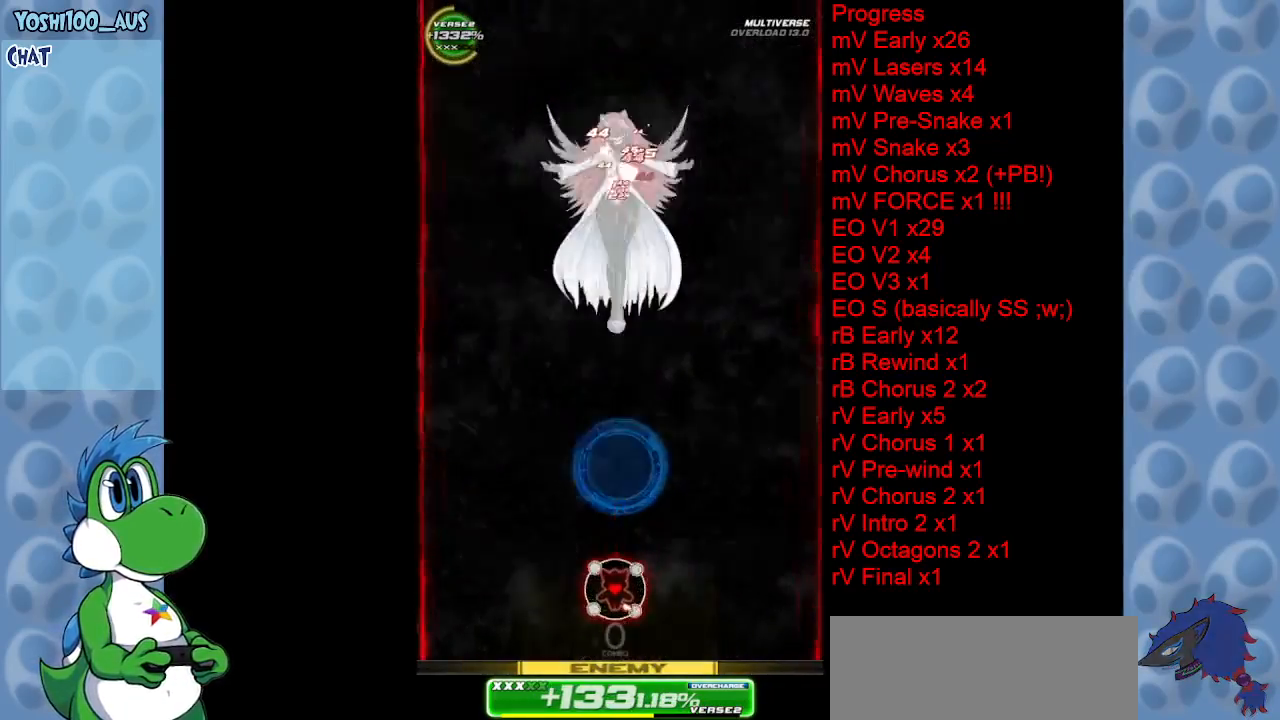
{"keys": ["x"], "events": [[167, "x", "down"], [300, "x", "up"], [450, "up", "up"], [500, "x", "down"]]}
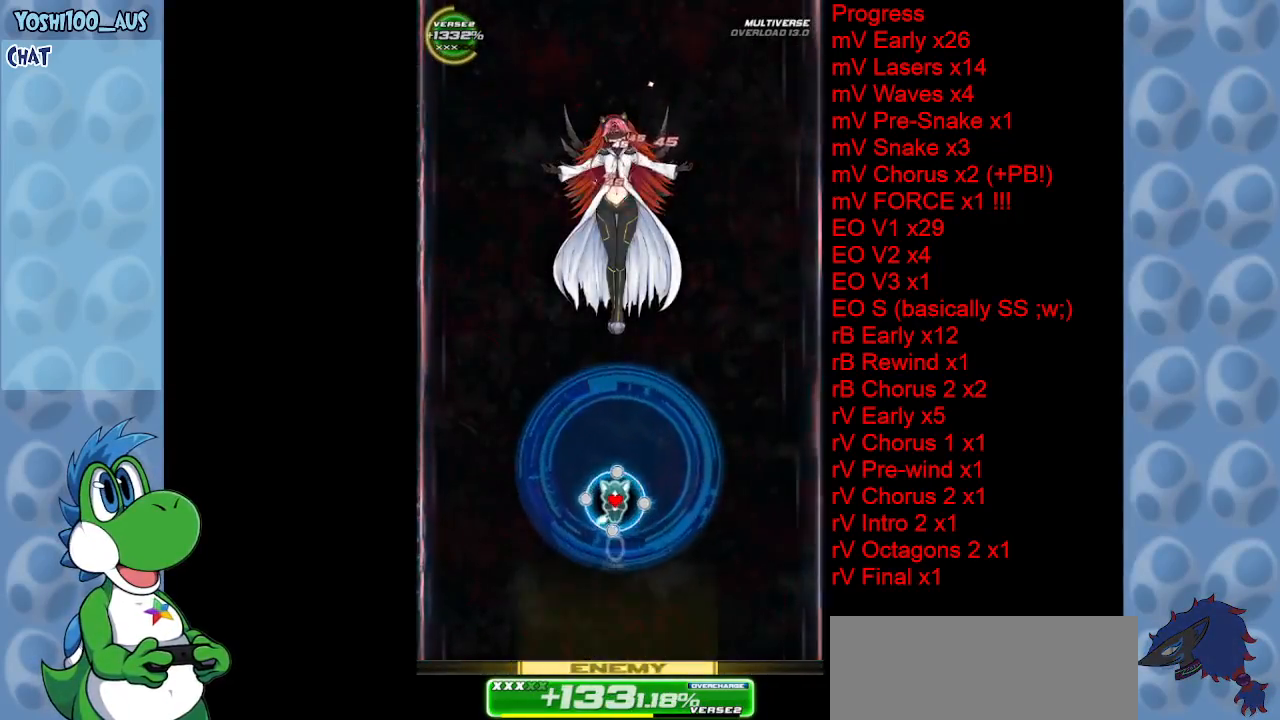
{"keys": [], "events": [[133, "x", "up"], [233, "down", "down"], [333, "x", "down"], [417, "down", "up"], [417, "x", "up"]]}
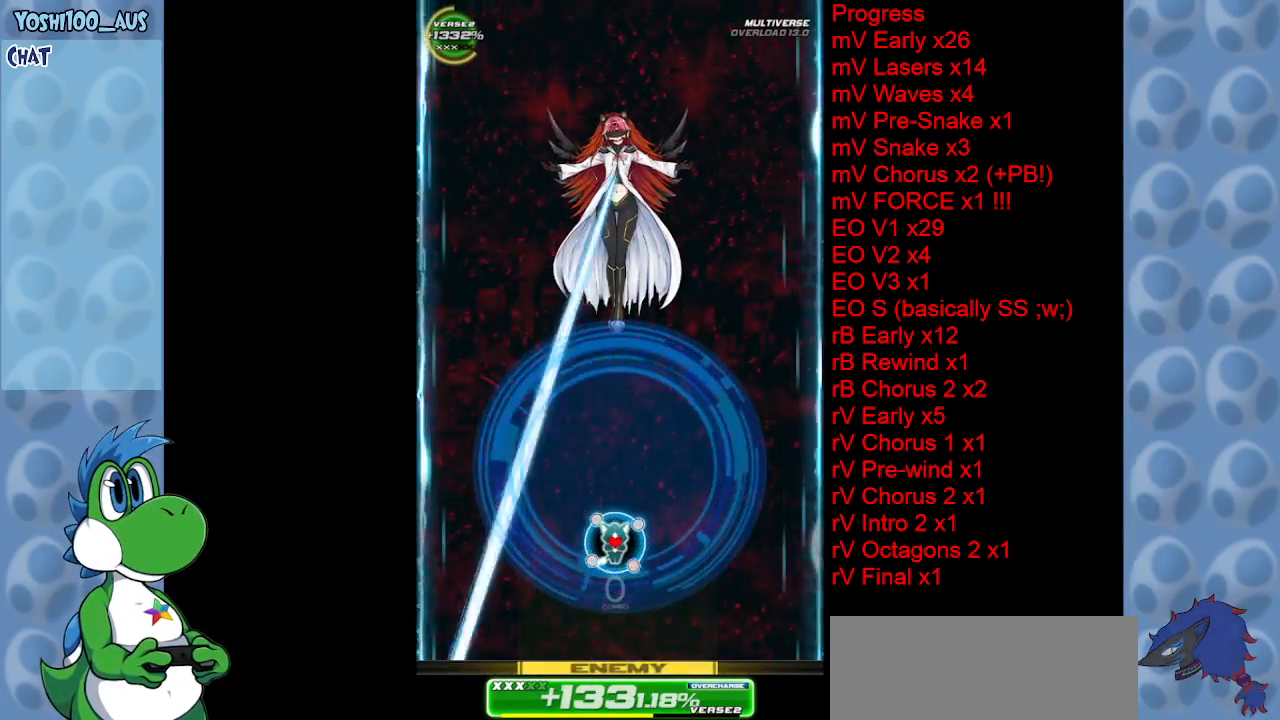
{"keys": [], "events": [[200, "x", "down"], [333, "x", "up"]]}
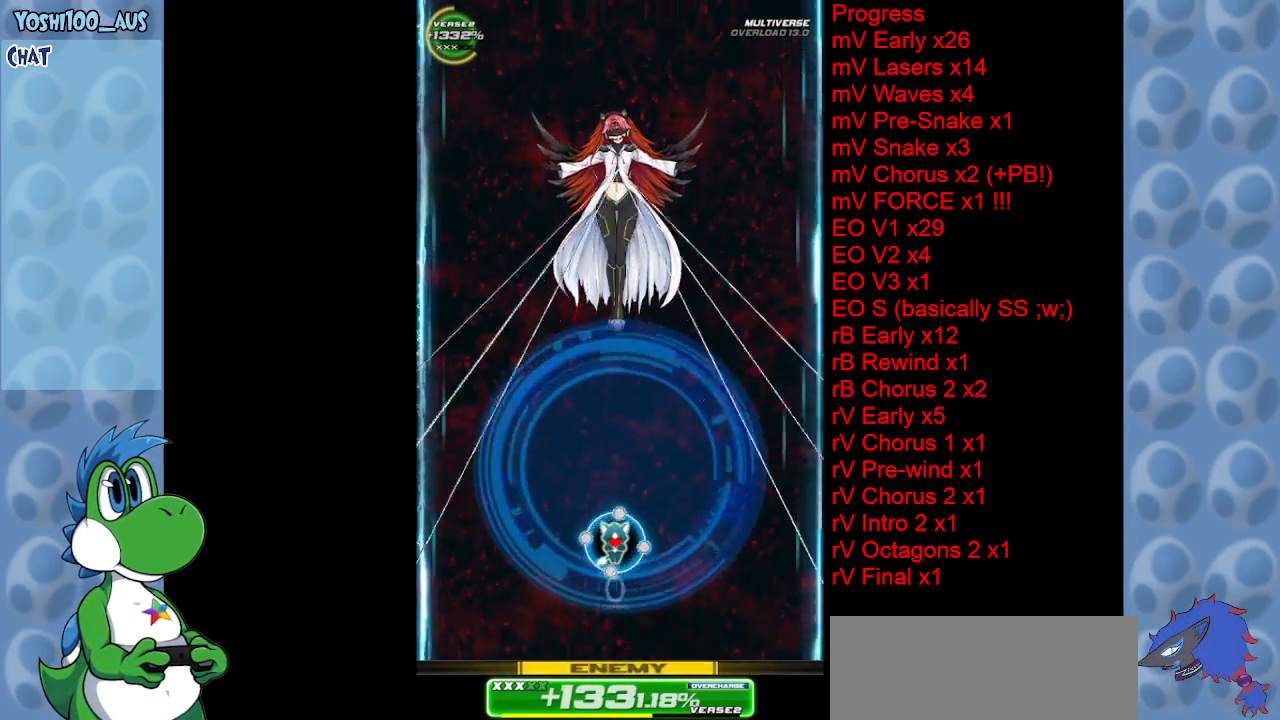
{"keys": ["right", "x"], "events": [[117, "right", "down"], [117, "x", "down"], [267, "right", "up"], [267, "x", "up"], [367, "left", "down"], [450, "left", "up"], [450, "right", "down"], [500, "x", "down"]]}
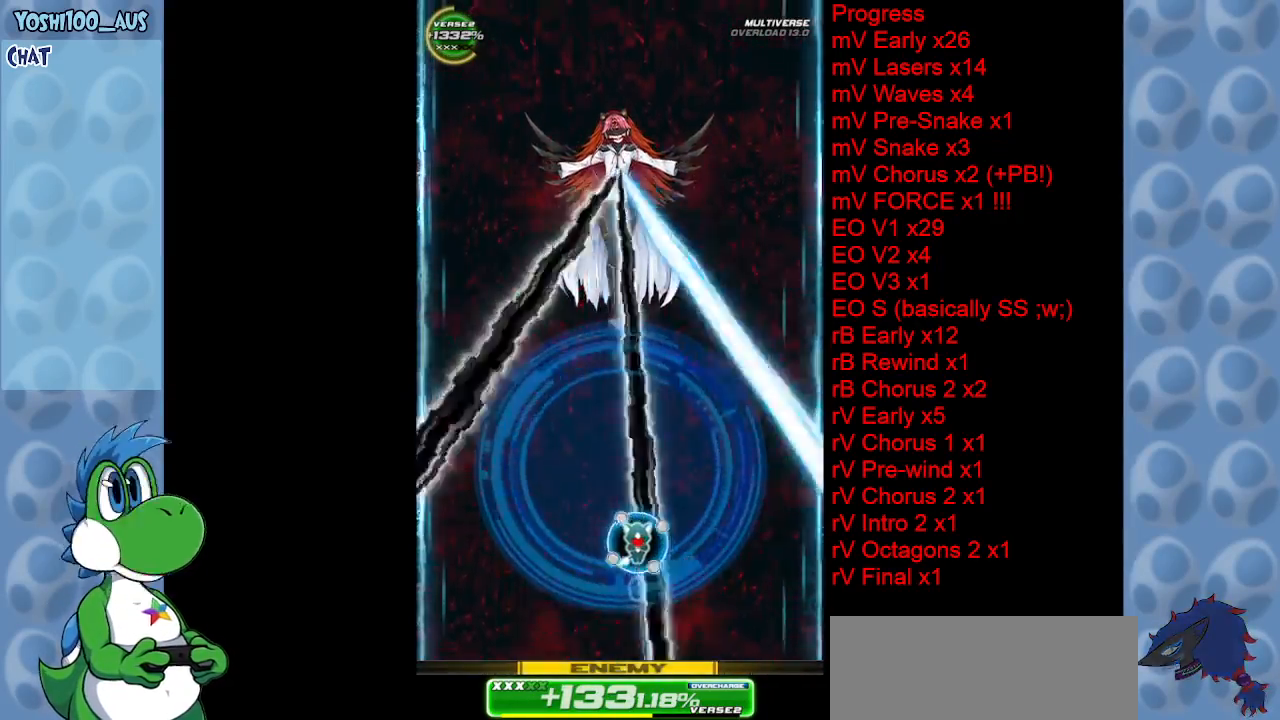
{"keys": [], "events": [[100, "right", "up"], [183, "x", "up"], [283, "x", "down"], [417, "x", "up"]]}
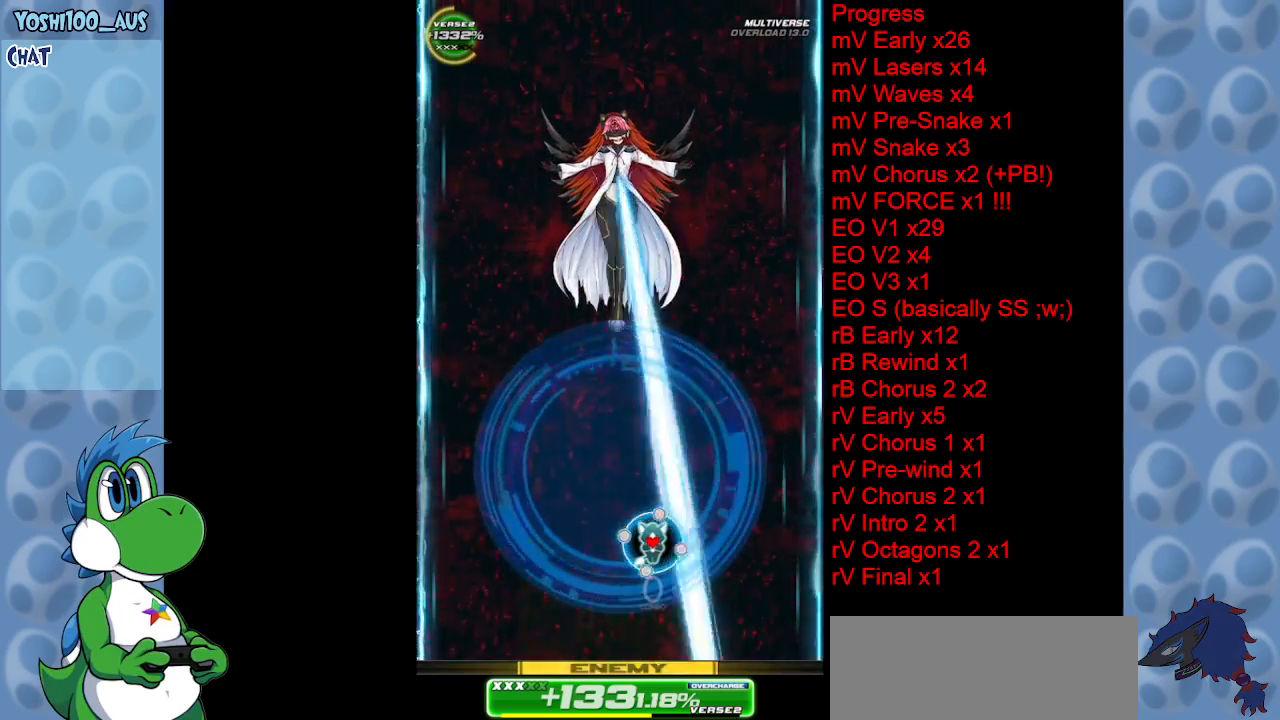
{"keys": ["left", "x"], "events": [[50, "x", "down"], [150, "x", "up"], [433, "left", "down"], [433, "x", "down"]]}
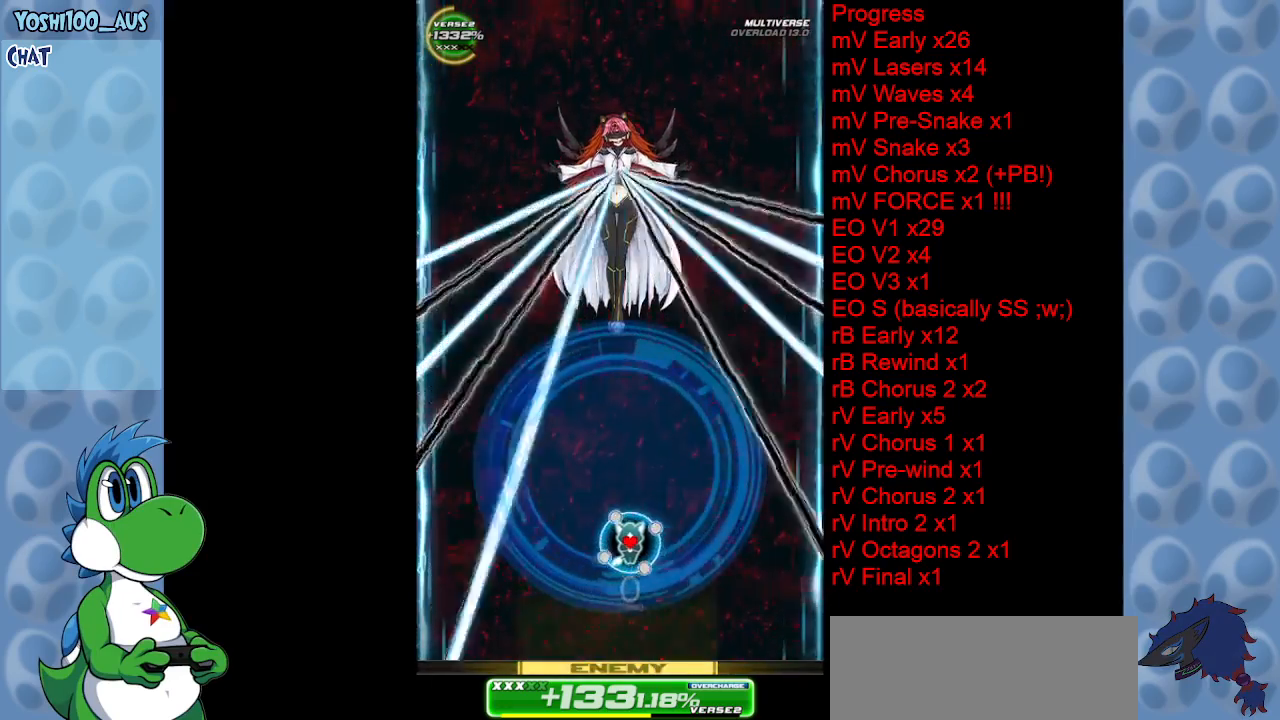
{"keys": ["right"], "events": [[67, "left", "up"], [67, "x", "up"], [117, "right", "down"], [267, "left", "down"], [267, "right", "up"], [267, "x", "down"], [400, "x", "up"], [450, "left", "up"], [500, "right", "down"]]}
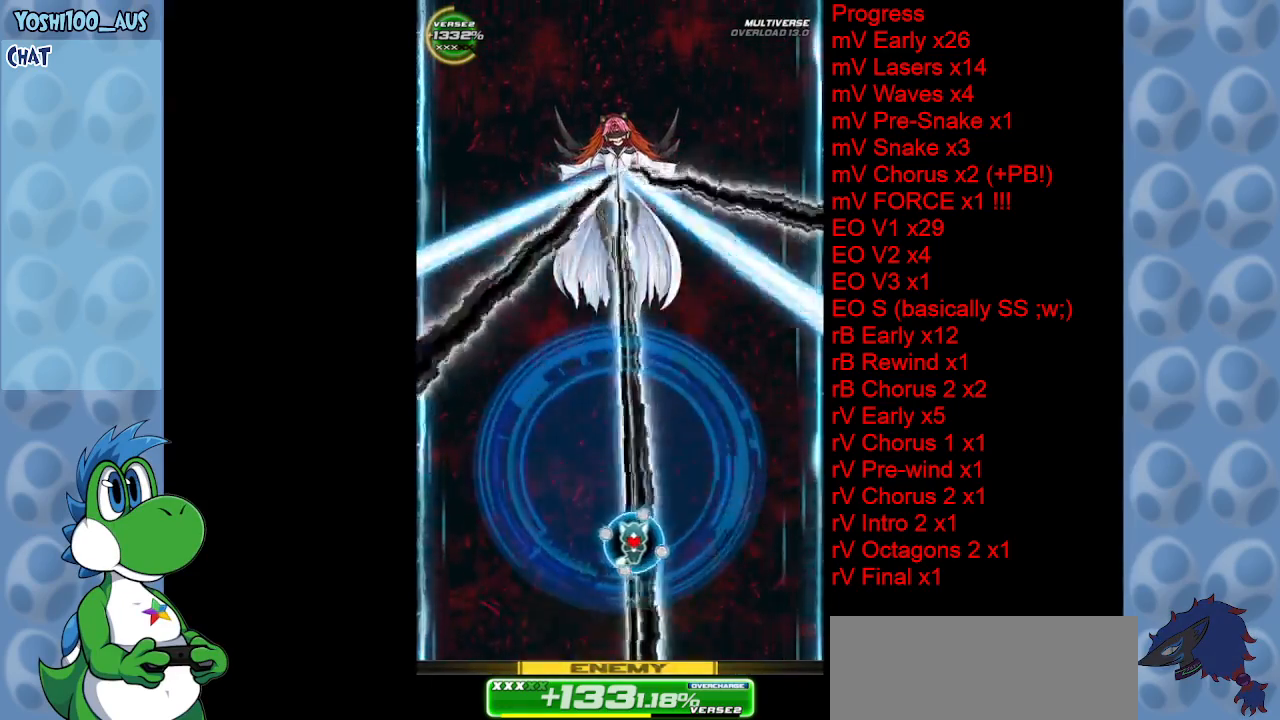
{"keys": ["z"], "events": [[133, "left", "down"], [133, "right", "up"], [133, "x", "down"], [283, "x", "up"], [333, "left", "up"], [417, "z", "down"]]}
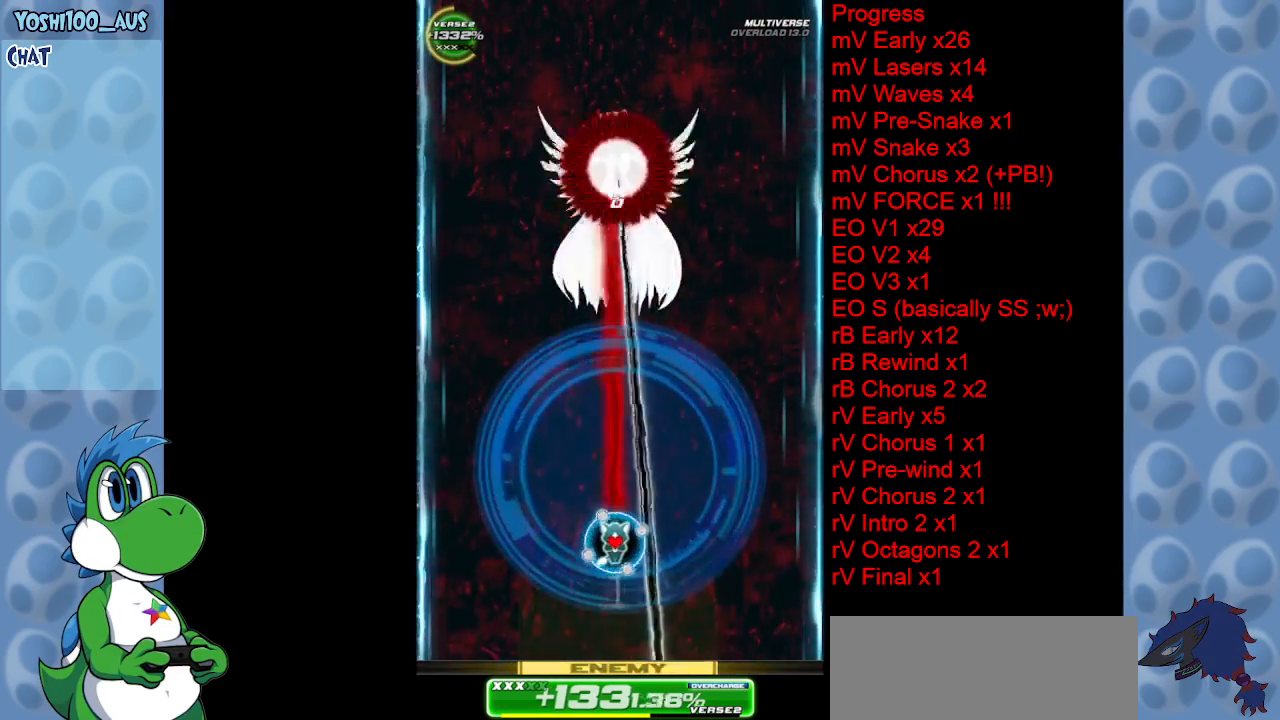
{"keys": [], "events": [[67, "z", "up"], [117, "right", "down"], [167, "right", "up"], [300, "z", "down"], [383, "z", "up"]]}
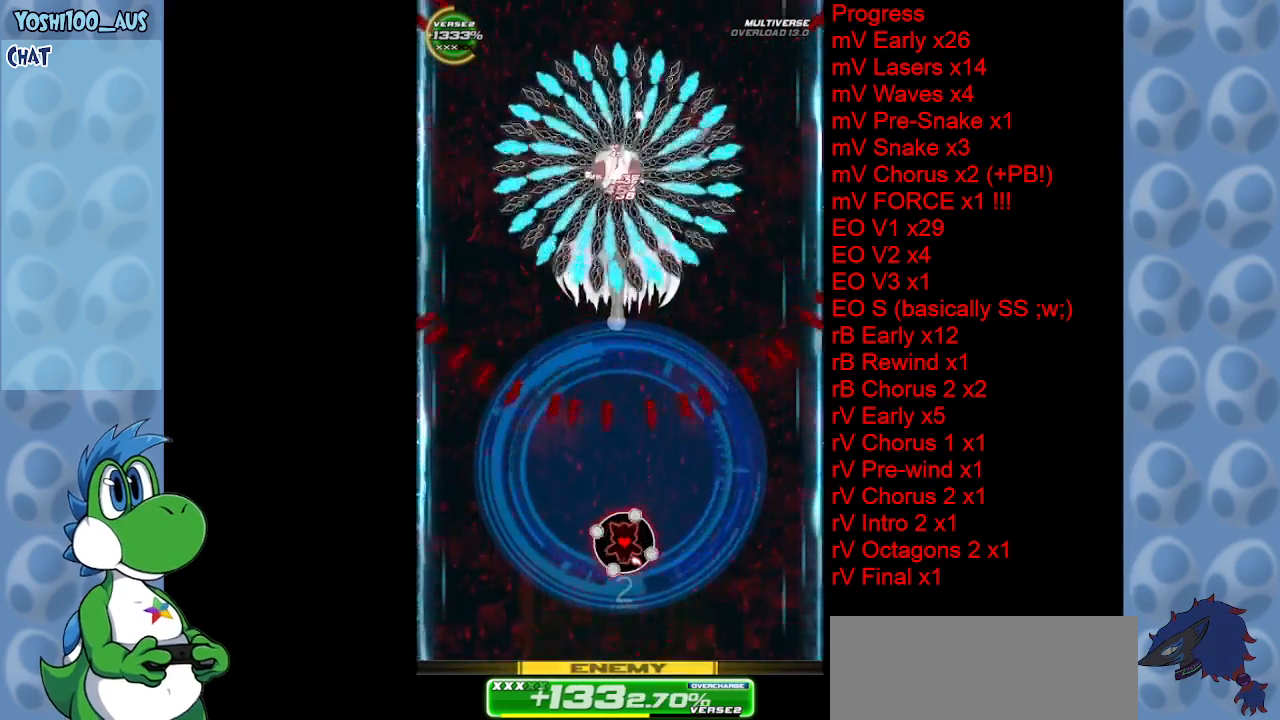
{"keys": ["left", "x"], "events": [[83, "z", "down"], [217, "z", "up"], [450, "x", "down"], [500, "left", "down"]]}
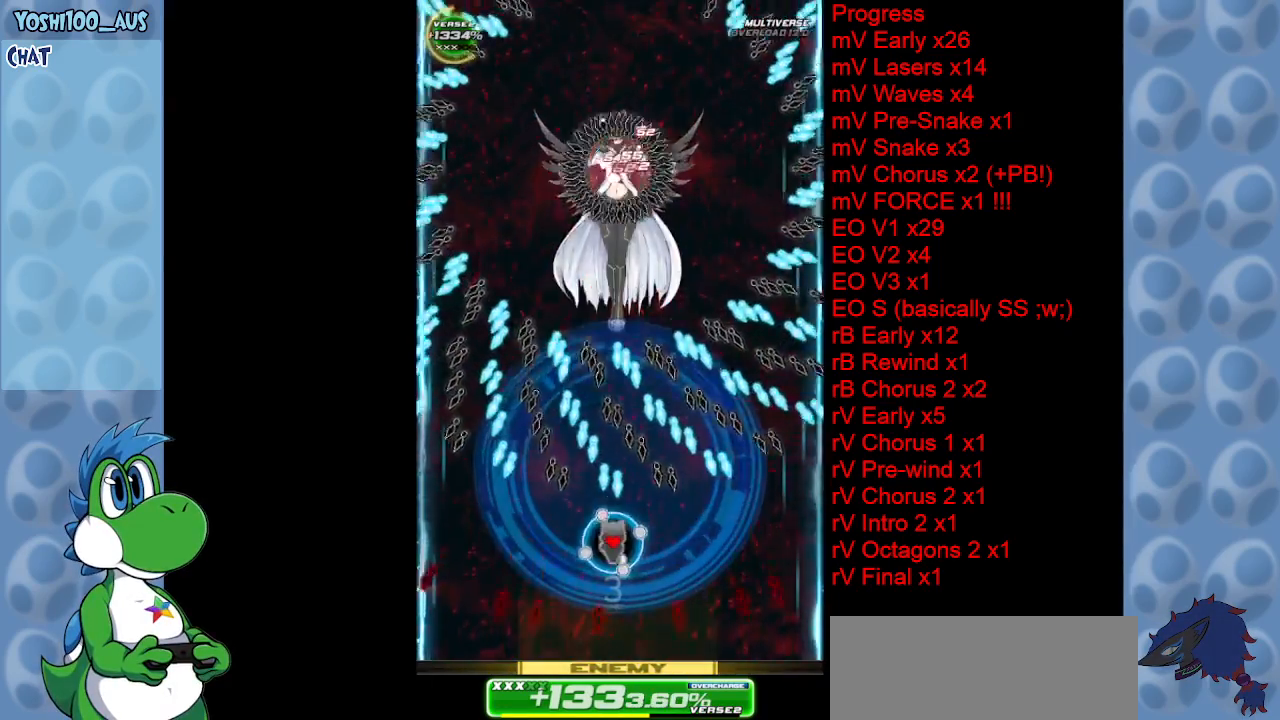
{"keys": [], "events": [[50, "x", "up"], [83, "down", "down"], [83, "left", "up"], [283, "down", "up"], [317, "left", "down"], [317, "z", "down"], [367, "left", "up"], [417, "z", "up"]]}
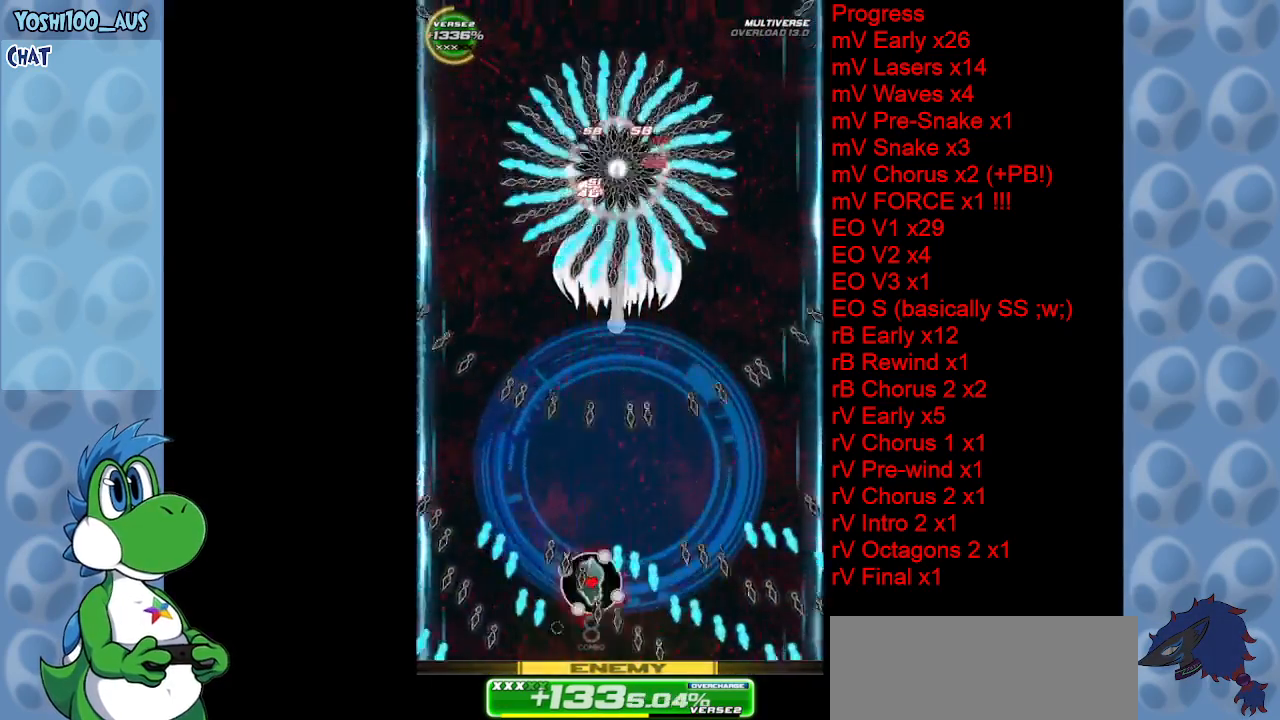
{"keys": ["z"], "events": [[100, "z", "down"], [250, "z", "up"], [433, "z", "down"]]}
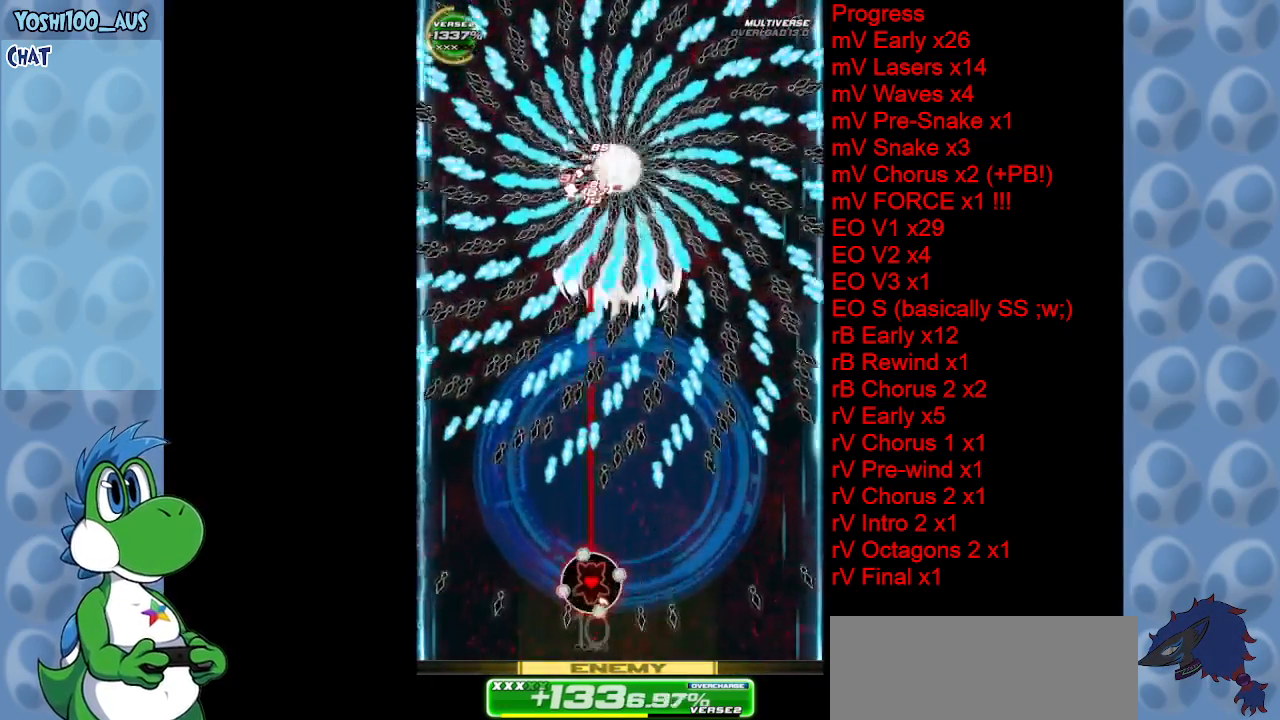
{"keys": [], "events": [[33, "z", "up"], [300, "x", "down"], [400, "x", "up"]]}
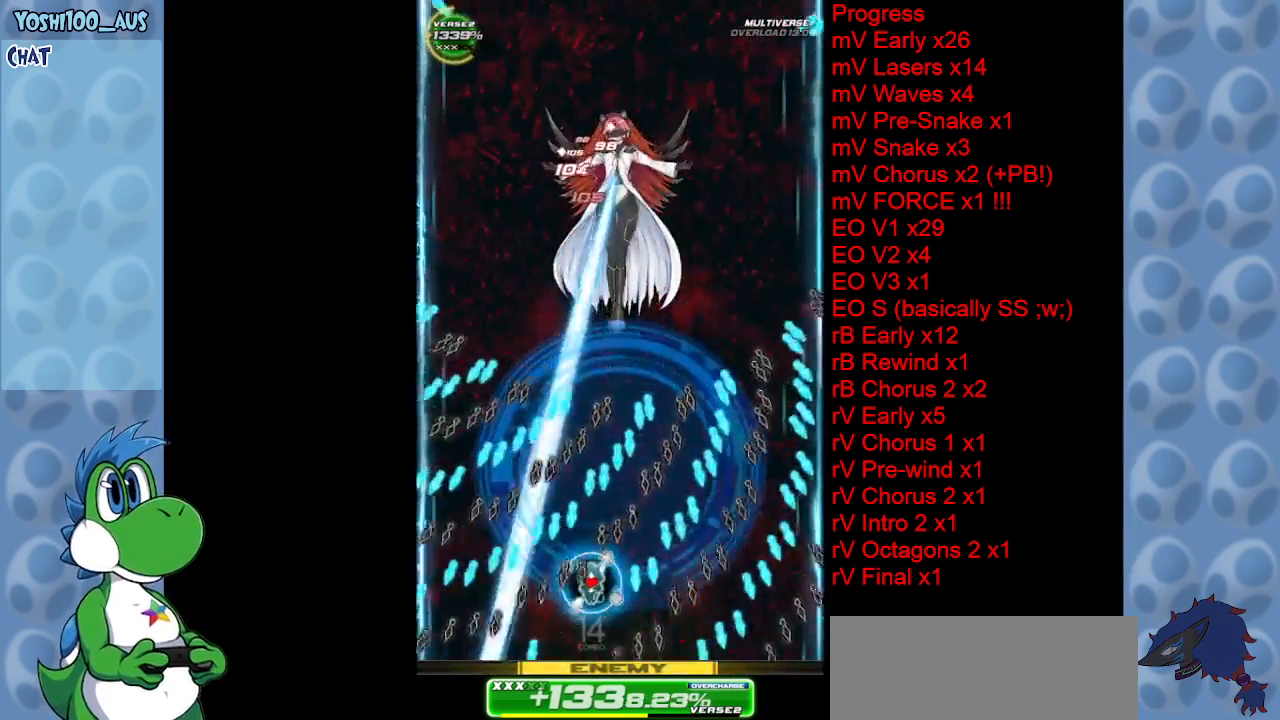
{"keys": [], "events": [[150, "z", "down"], [283, "z", "up"]]}
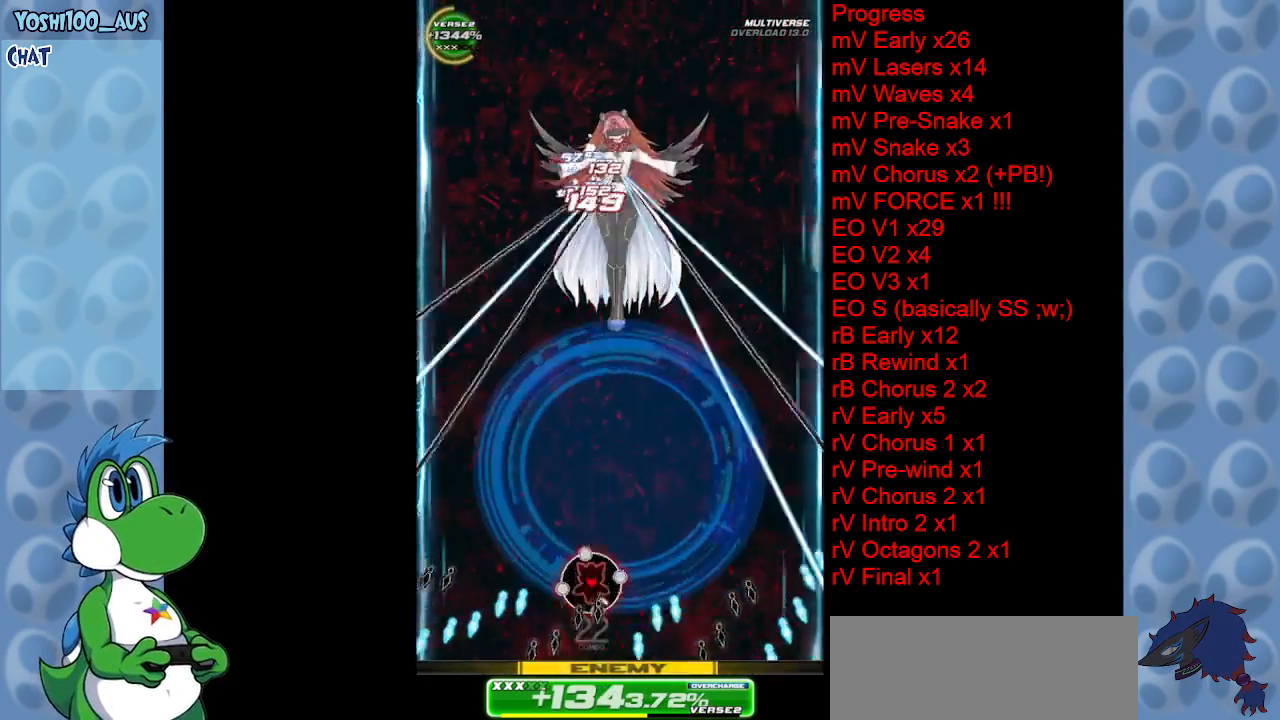
{"keys": [], "events": [[67, "right", "down"], [67, "x", "down"], [150, "x", "up"], [200, "left", "down"], [200, "right", "up"], [333, "left", "up"], [383, "right", "down"], [383, "x", "down"], [483, "right", "up"], [483, "x", "up"]]}
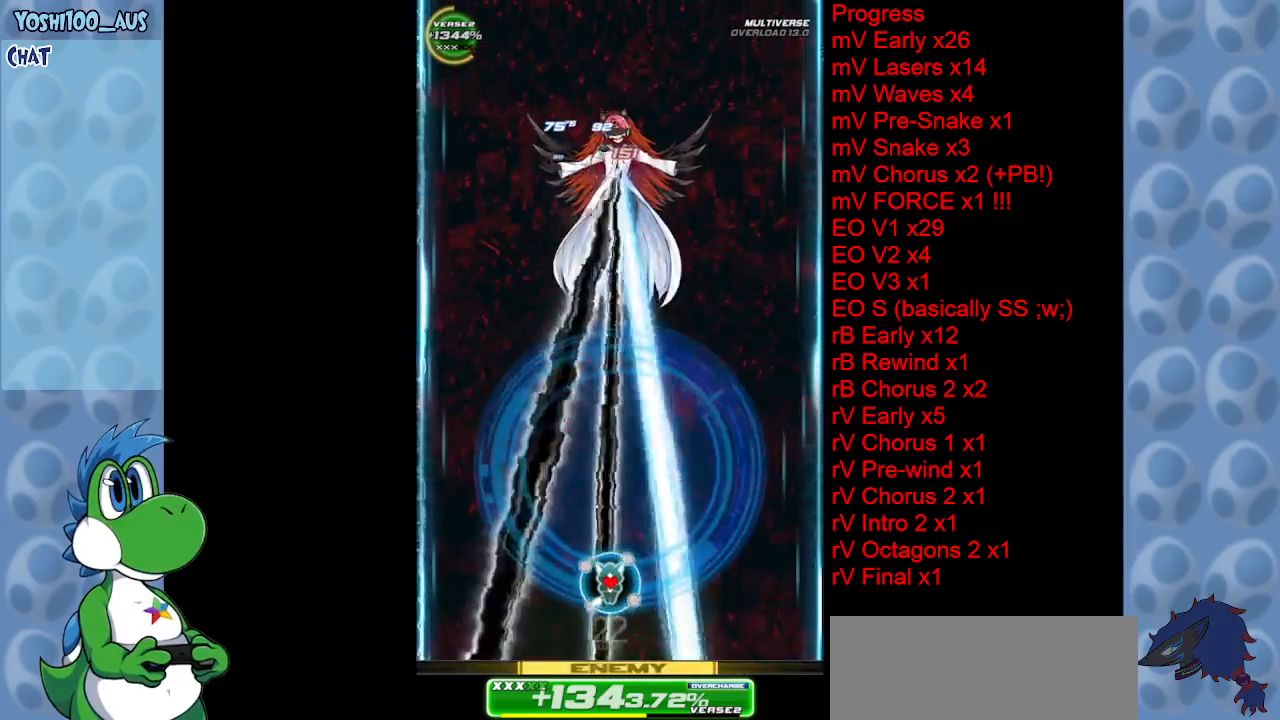
{"keys": ["x"], "events": [[167, "x", "down"], [300, "x", "up"], [450, "x", "down"]]}
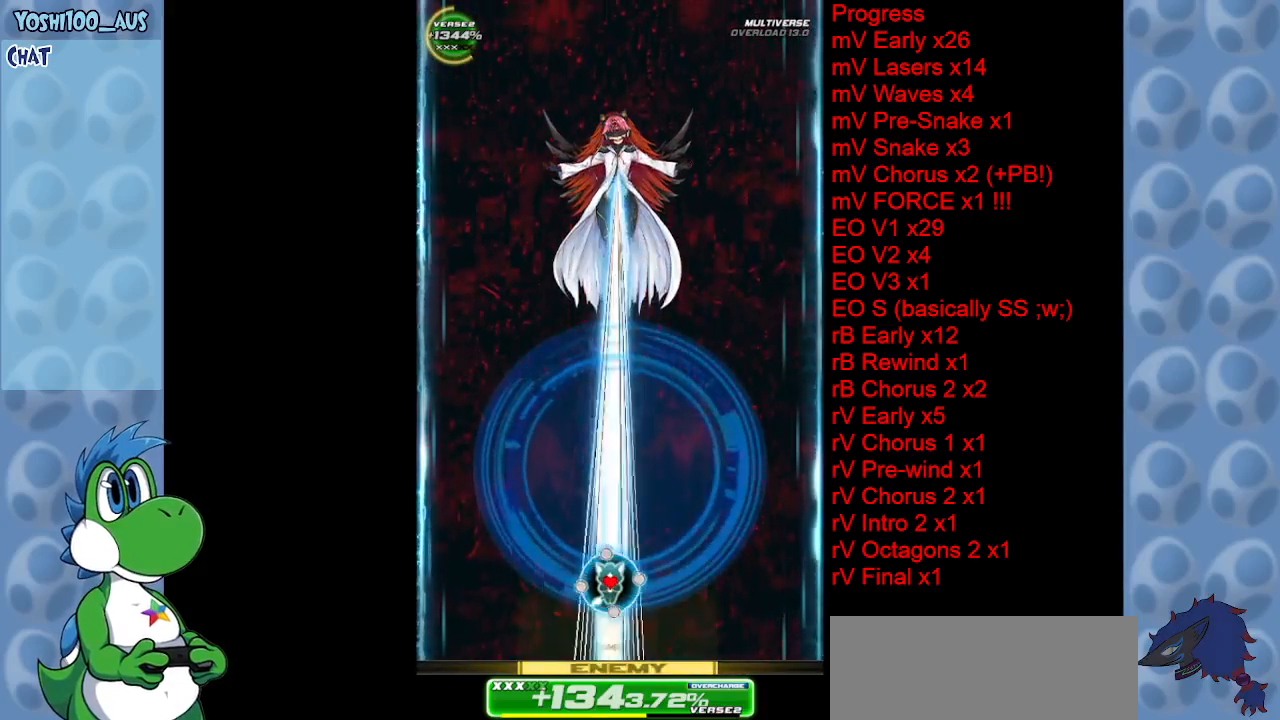
{"keys": [], "events": [[50, "x", "up"], [317, "x", "down"], [367, "left", "down"], [467, "left", "up"], [467, "x", "up"]]}
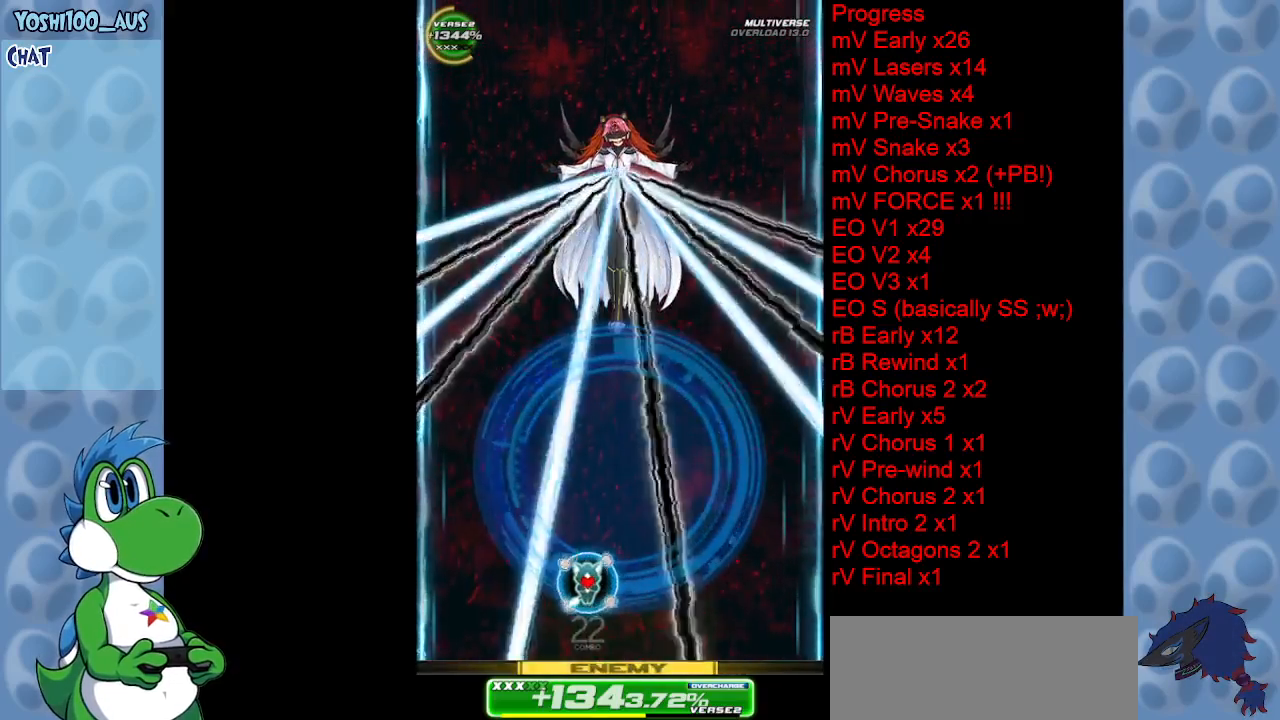
{"keys": ["right"], "events": [[67, "right", "down"], [200, "left", "down"], [200, "right", "up"], [200, "x", "down"], [300, "x", "up"], [350, "left", "up"], [433, "right", "down"]]}
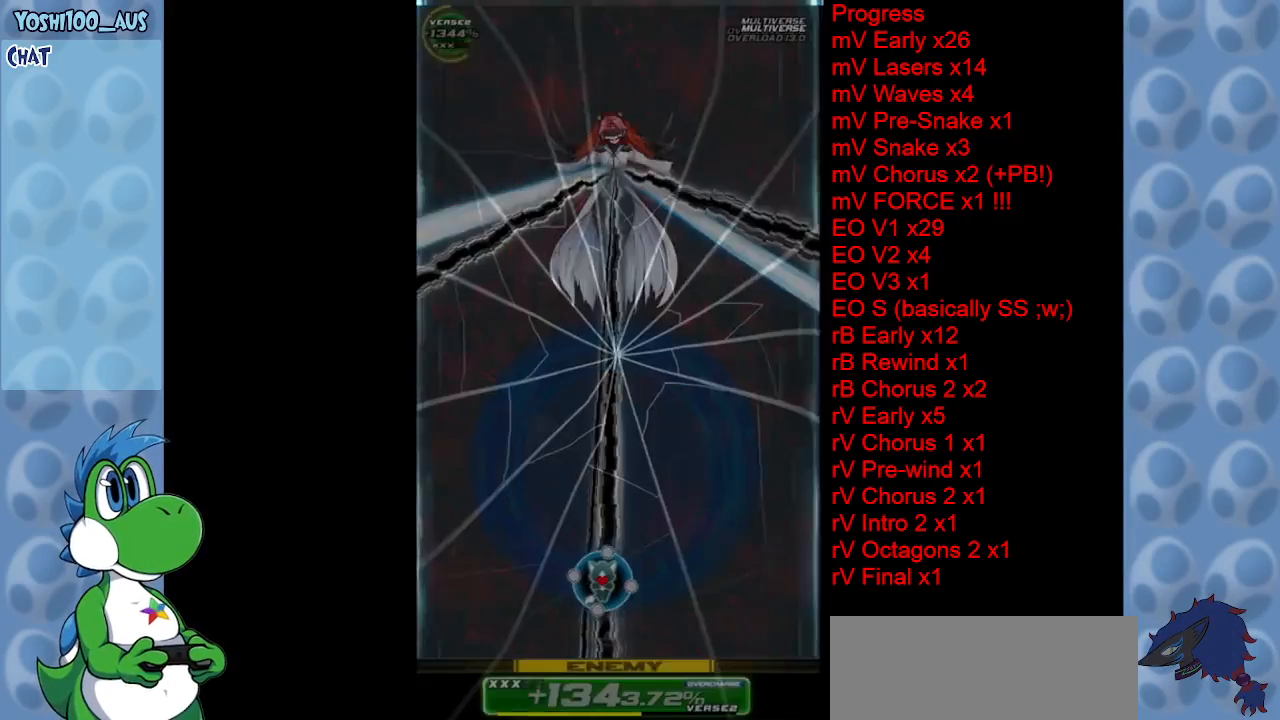
{"keys": [], "events": [[33, "x", "down"], [83, "left", "down"], [83, "right", "up"], [167, "x", "up"], [217, "left", "up"]]}
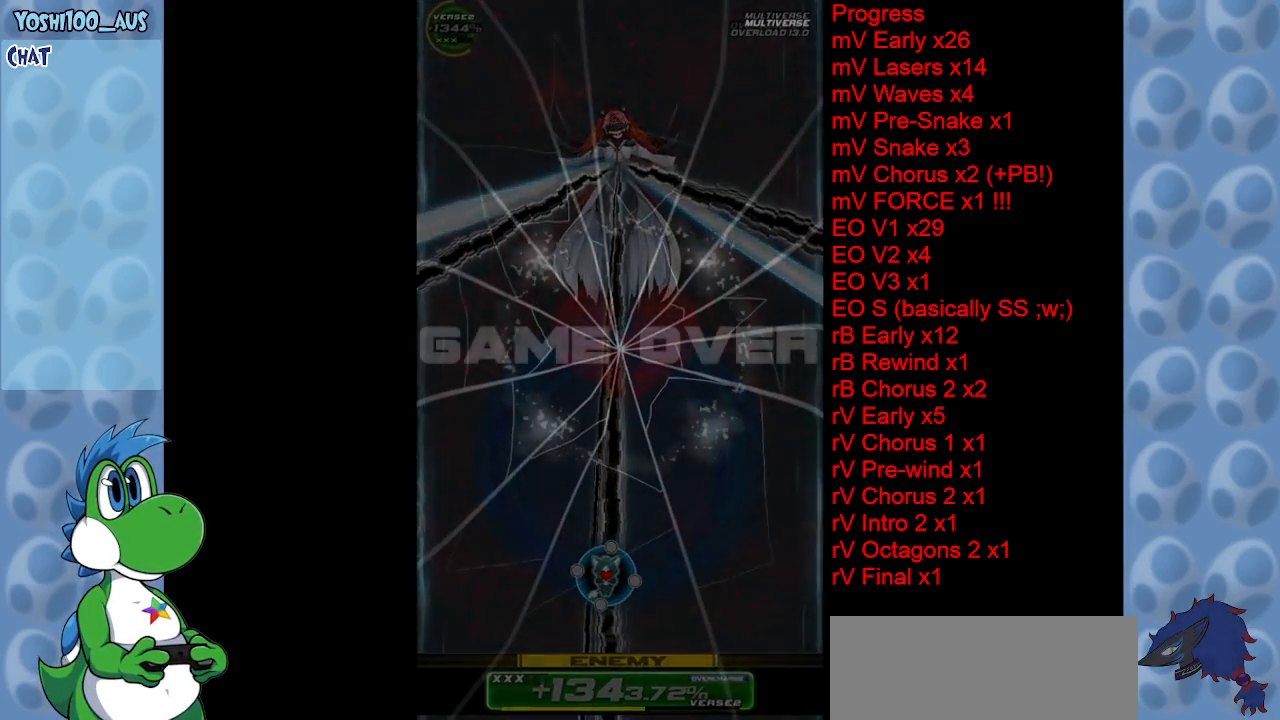
{"keys": [], "events": []}
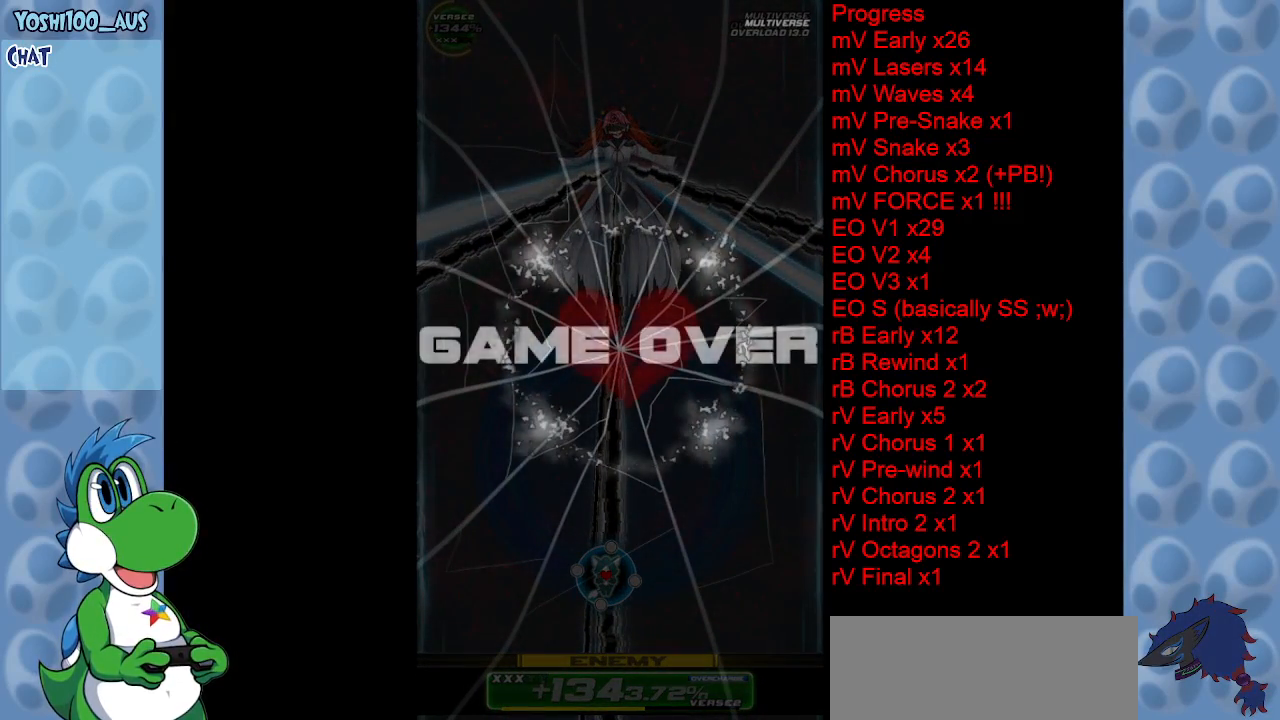
{"keys": [], "events": []}
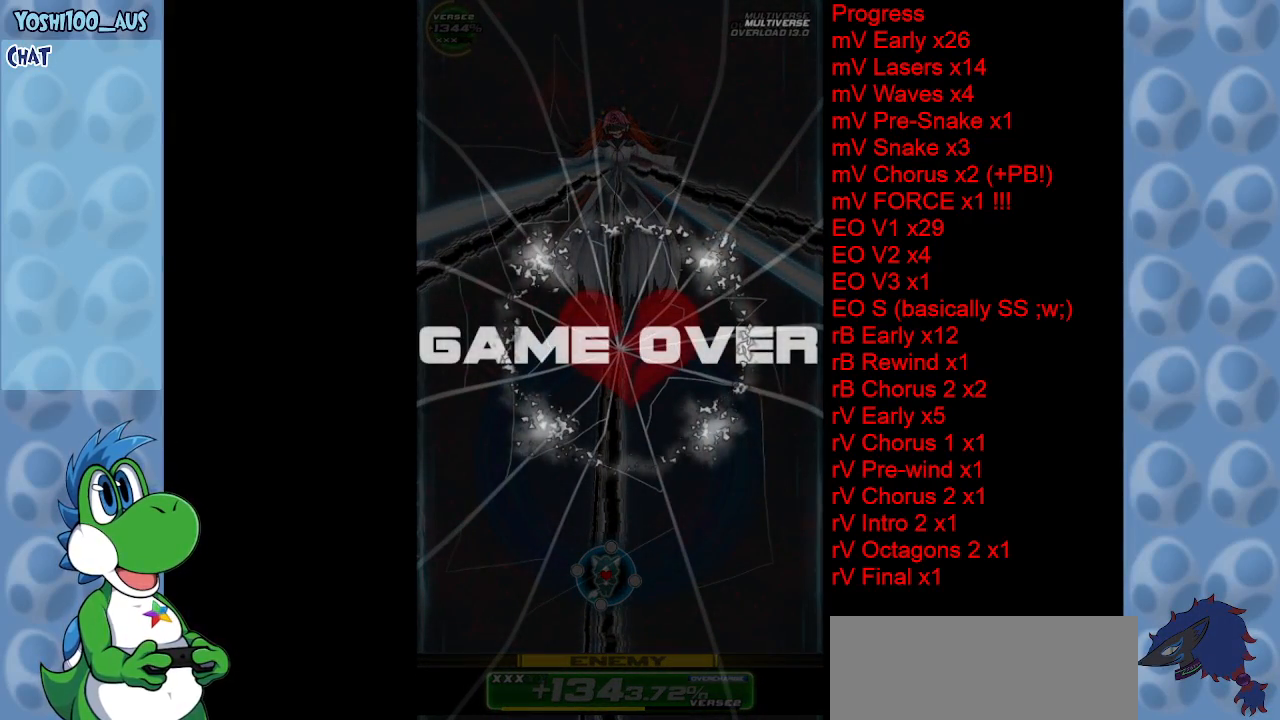
{"keys": [], "events": [[33, "down", "down"], [83, "down", "up"], [350, "up", "down"], [450, "up", "up"]]}